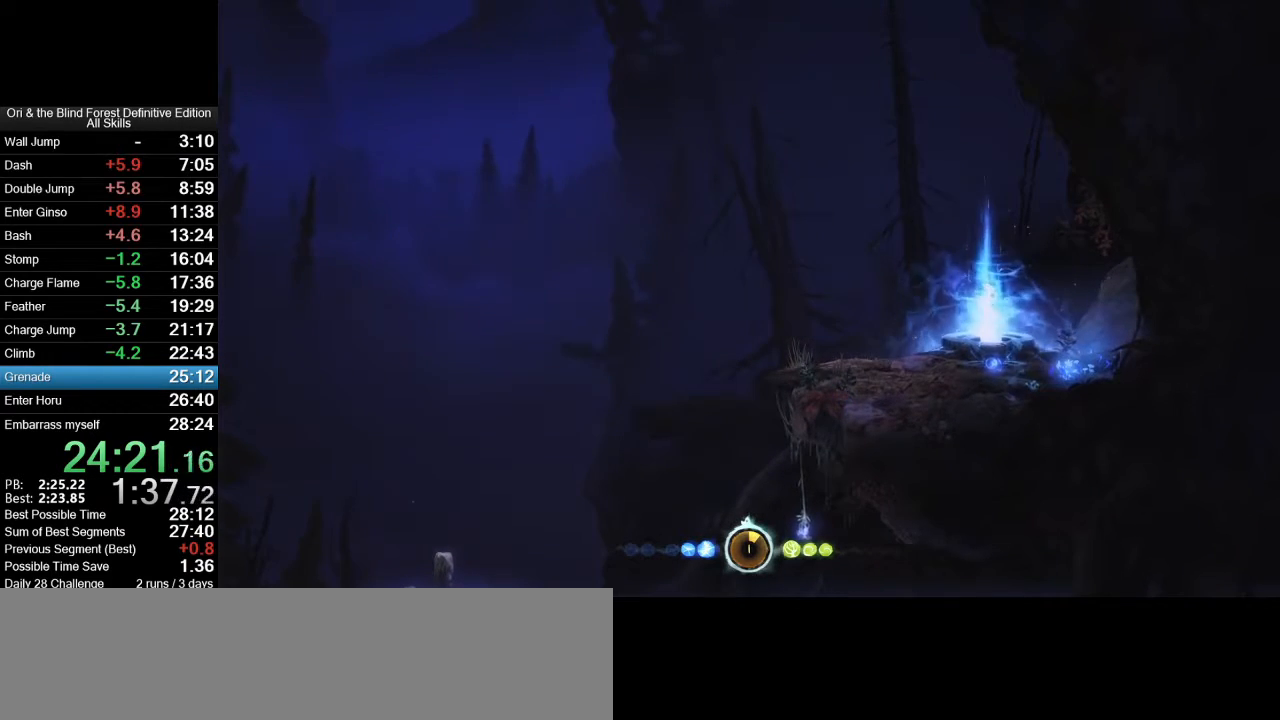
Gameplay with keyboard and mouse; each line is a JSON object with the keys and mouse buttons held at the frame after it. "events" lists presses ("down") and releases ("up") of ".", "/", "0", "1", "2", "3", "4", "5", "6", "7", "8", "9", "a", "alt_l", "alt_r", "b", "backslash", "backspace", "c", "caps_lock", "comma", "ctrl_l", "ctrl_r", "d", "e", "equals", "f", "g", "h", "i", "j", "k", "l", "lbracket", "m", "minus", "n", "num0", "num1", "num2", "num3", "num4", "num5", "num6", "num7", "num8", "num9", "o", "p", "q", "quote", "r", "rbracket", "return", "s", "semicolon", "shift_l", "shift_r", "space", "super_l", "super_r", "t", "tab", "tilde", "u", "v", "w", "x", "y", "z", "mouse_left", "mouse_right", "mouse_mb4", "mouse_mb5", "mouse_wheel_up" and "mouse_wheel_down" between this image and that frame as [ms after this image, input, new state], when the widget could be followed in between. "mouse_left", "mouse_right", "mouse_mb4", "mouse_mb5", "mouse_wheel_up", "mouse_wheel_down" = the "left", "right", "mb4", "mb5", "wheel_up", "wheel_down" buttons of the "mouse" list. No other keys are recorded. Mouse movement is not recorded.
{"keys": ["d"], "mouse": [], "events": [[467, "d", "down"]]}
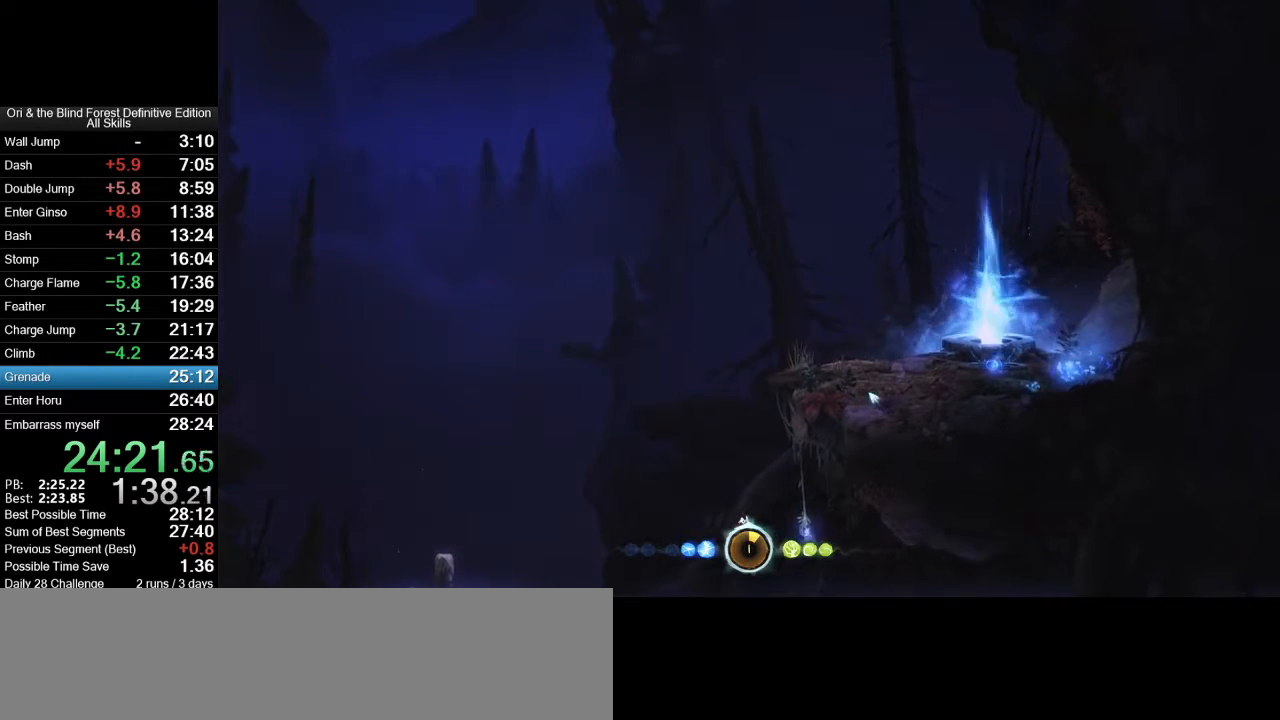
{"keys": ["d"], "mouse": [], "events": []}
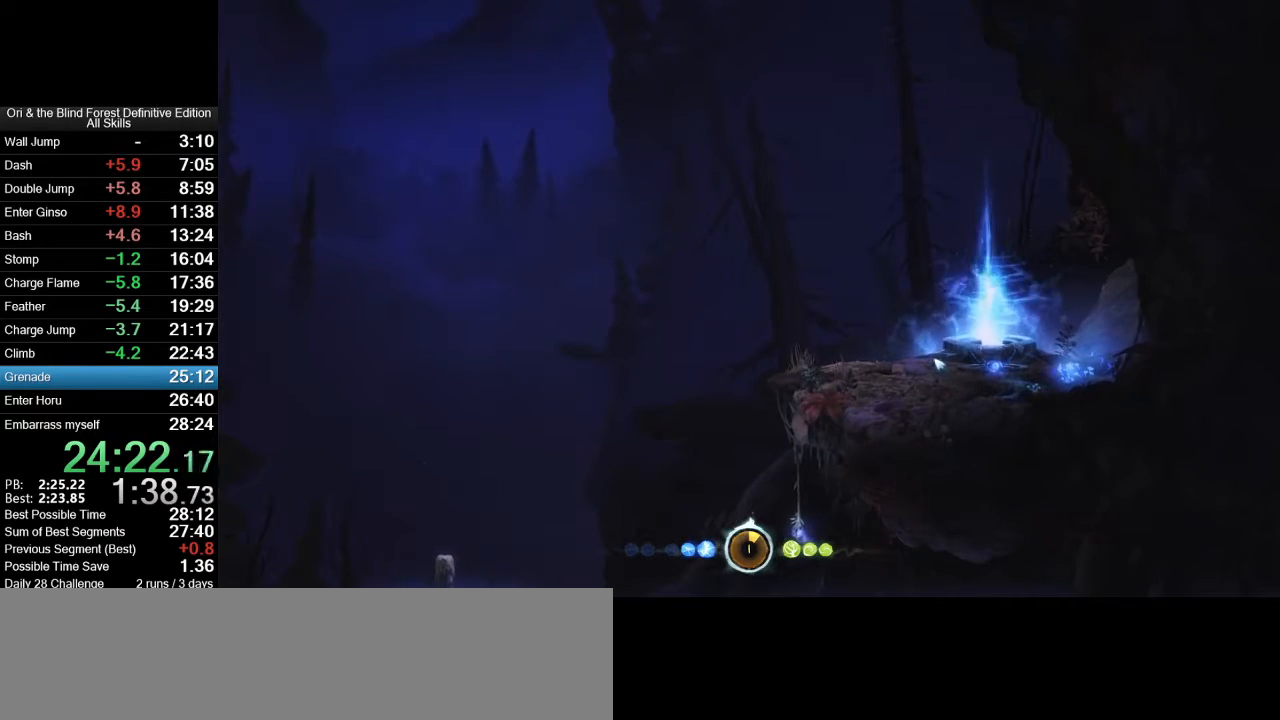
{"keys": ["d"], "mouse": [], "events": []}
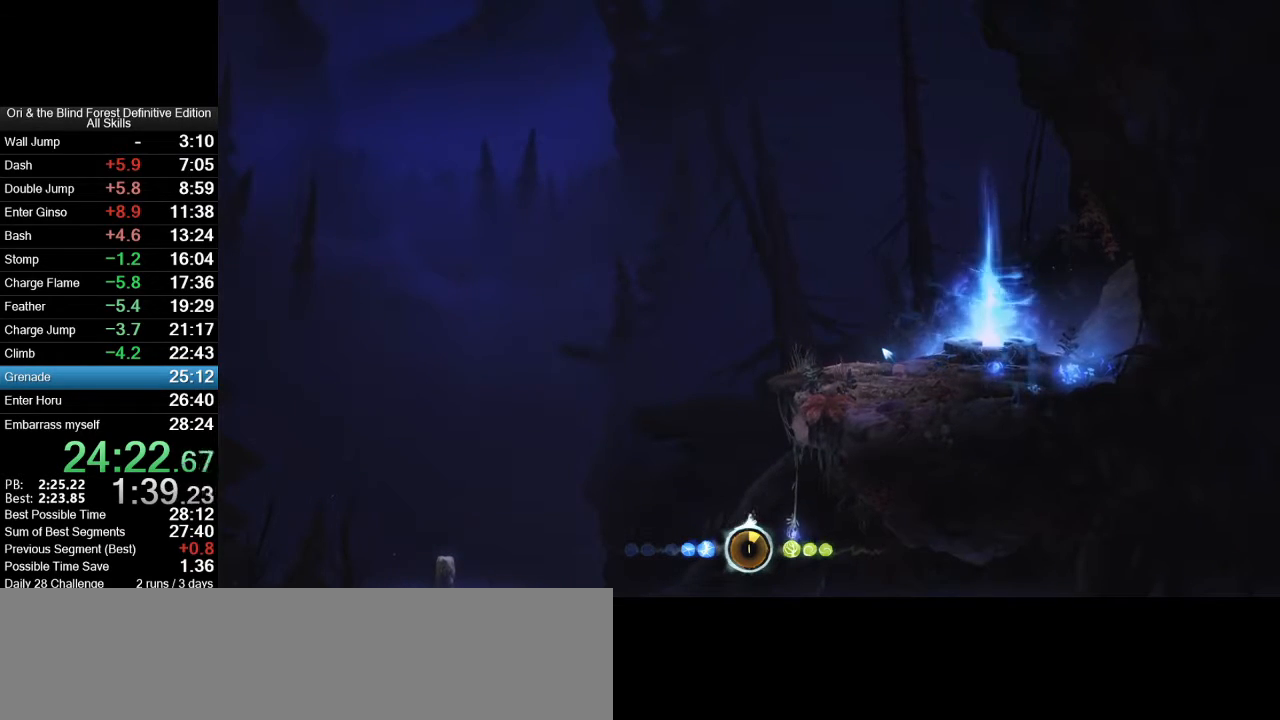
{"keys": ["d"], "mouse": [], "events": []}
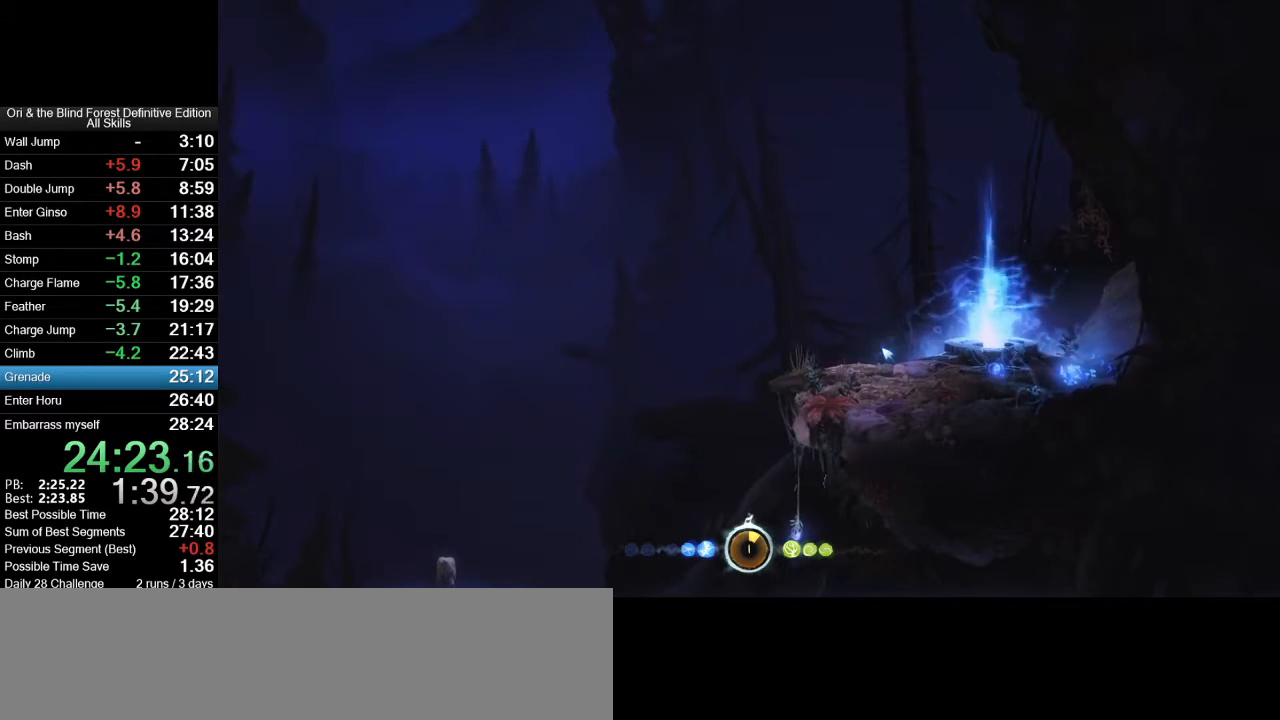
{"keys": ["d"], "mouse": [], "events": []}
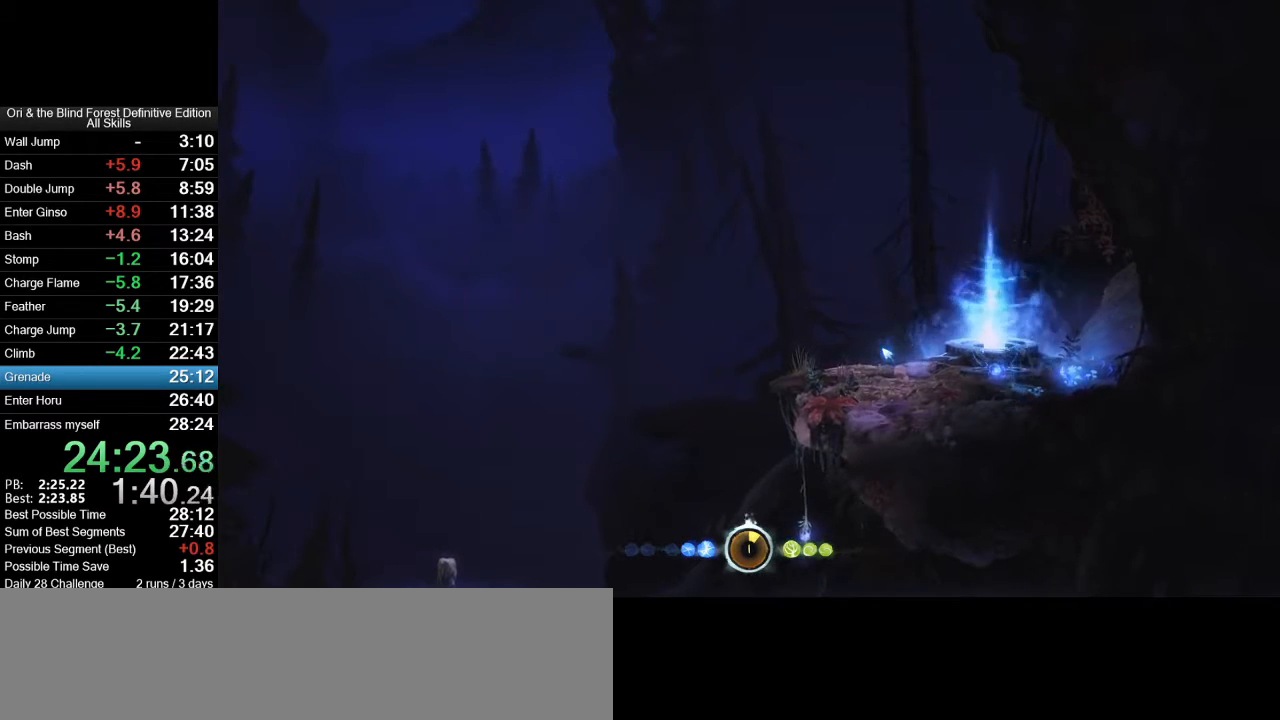
{"keys": ["d"], "mouse": [], "events": []}
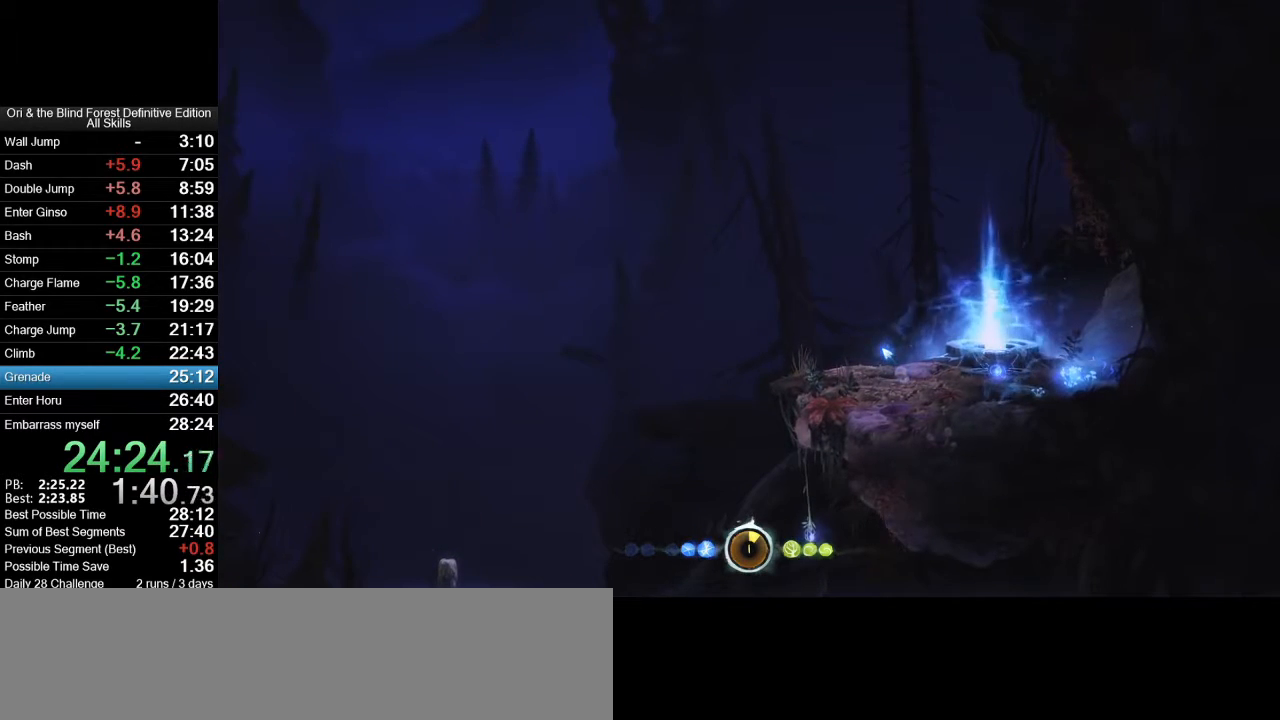
{"keys": ["d"], "mouse": [], "events": []}
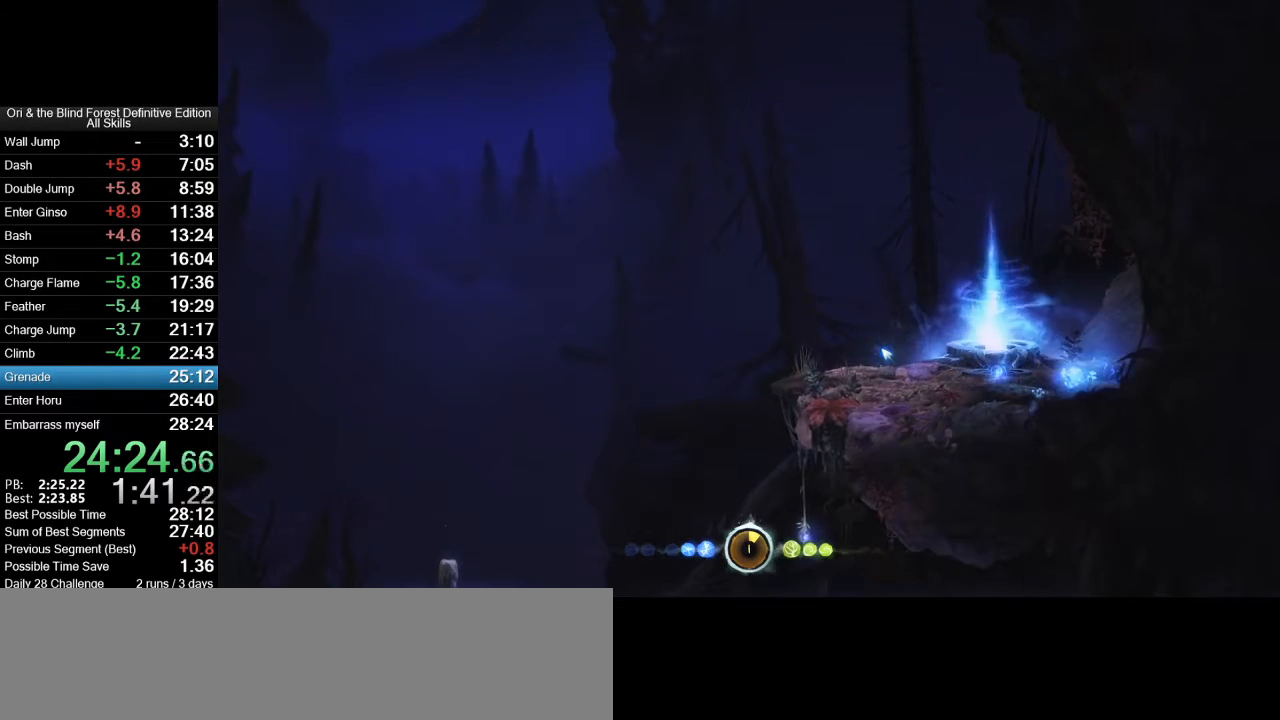
{"keys": ["d"], "mouse": [], "events": []}
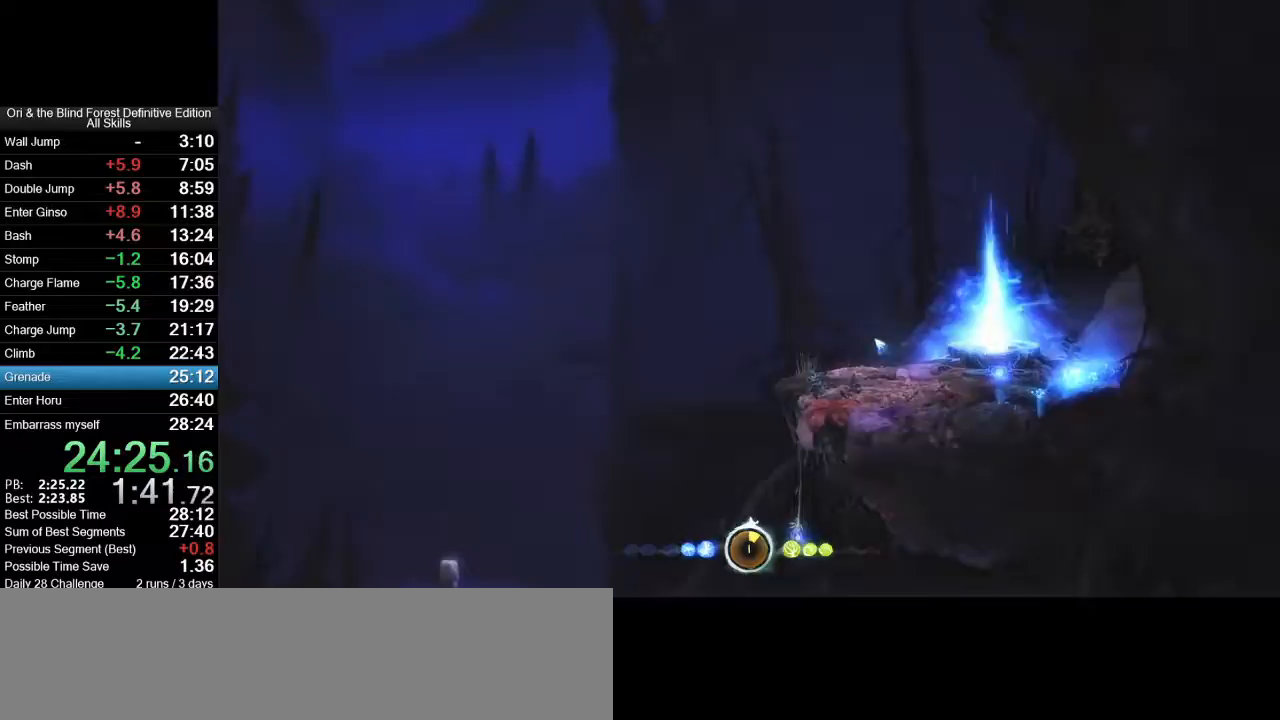
{"keys": ["d"], "mouse": [], "events": []}
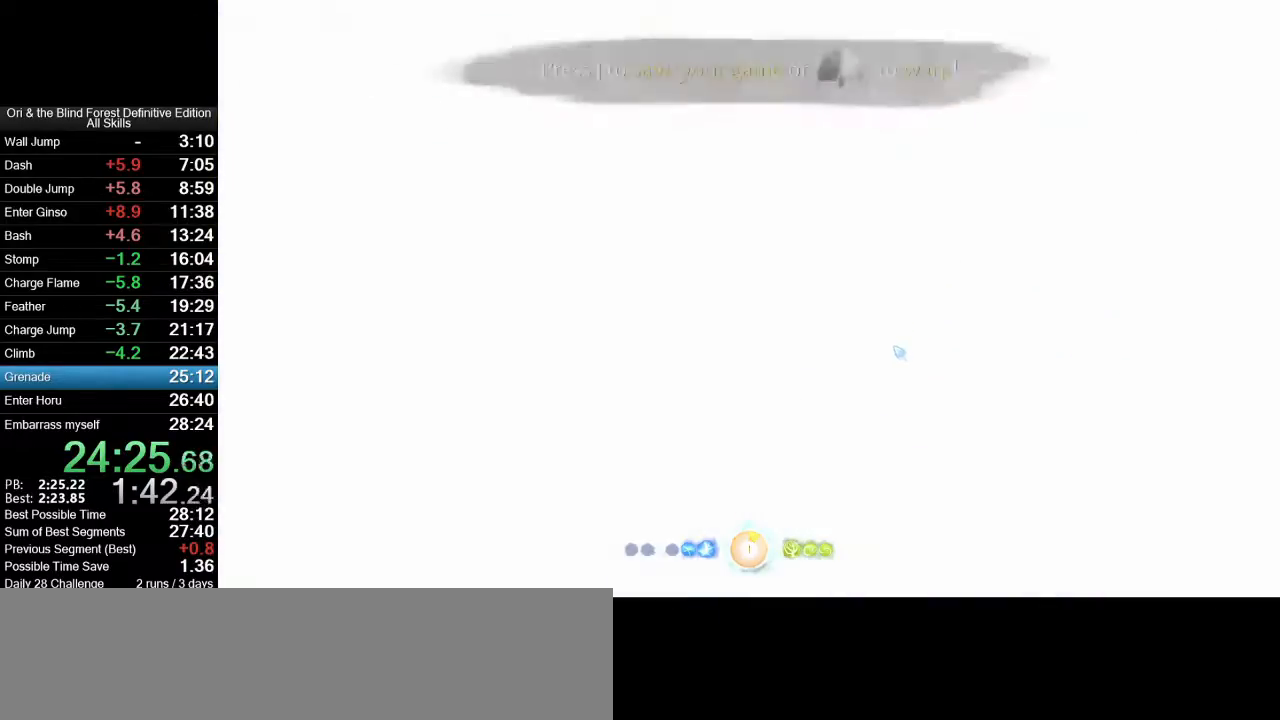
{"keys": ["d"], "mouse": [], "events": []}
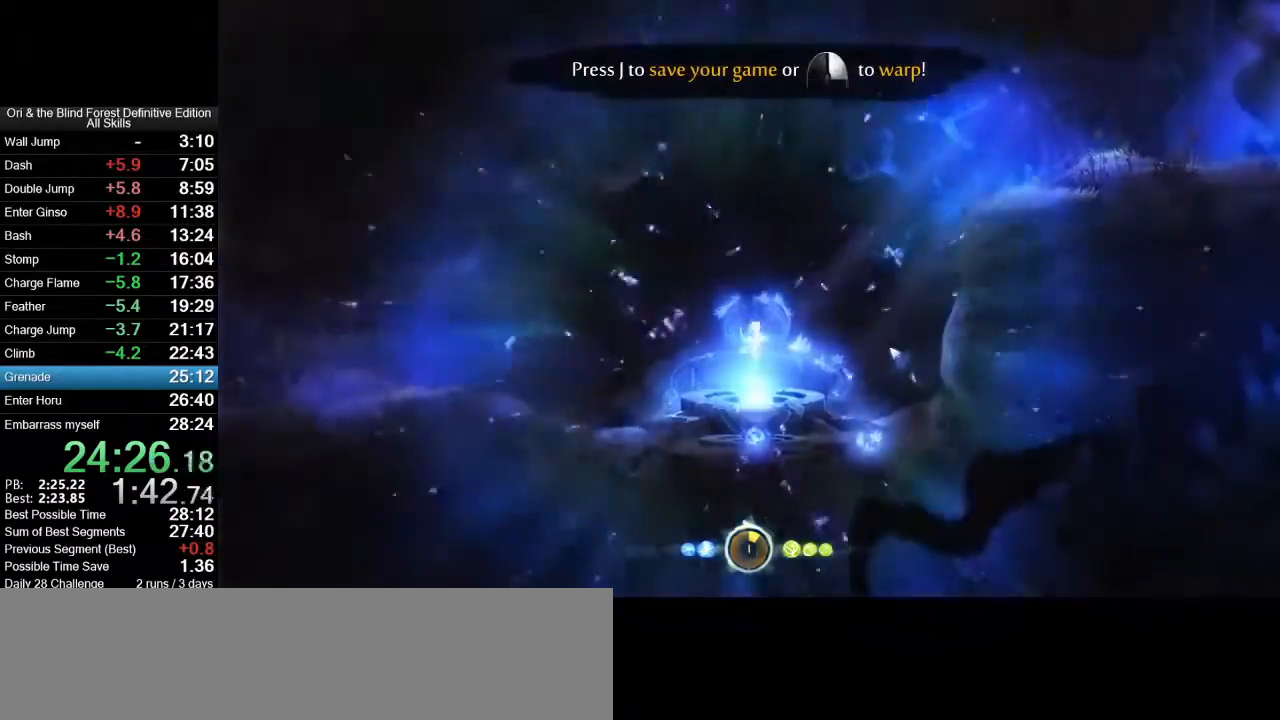
{"keys": ["d"], "mouse": [], "events": []}
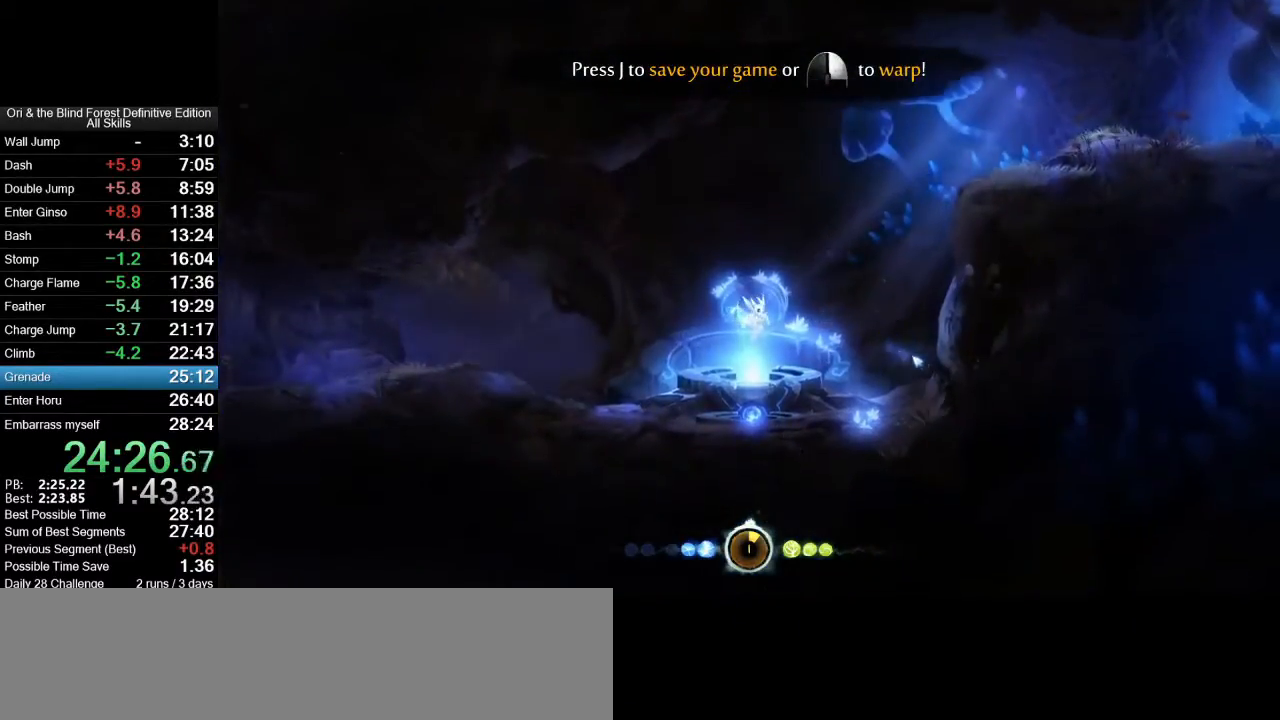
{"keys": ["d"], "mouse": [], "events": []}
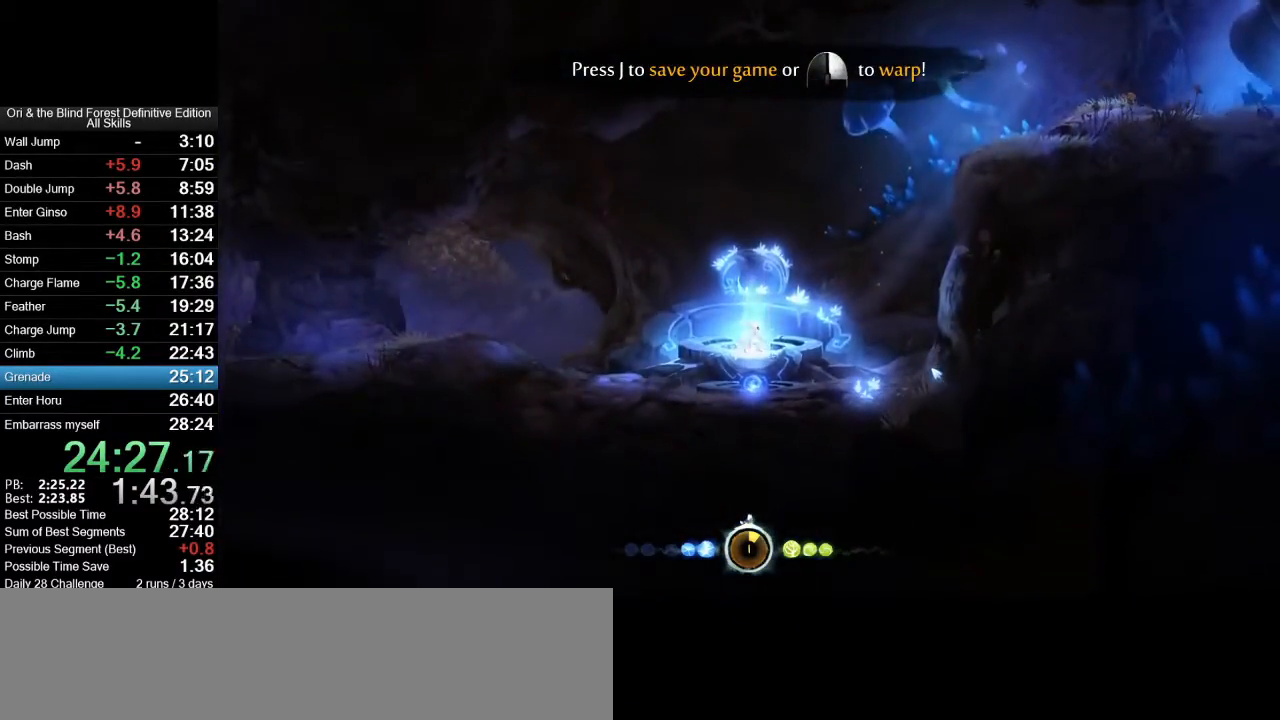
{"keys": ["d"], "mouse": ["left"], "events": [[317, "mouse_left", "down"]]}
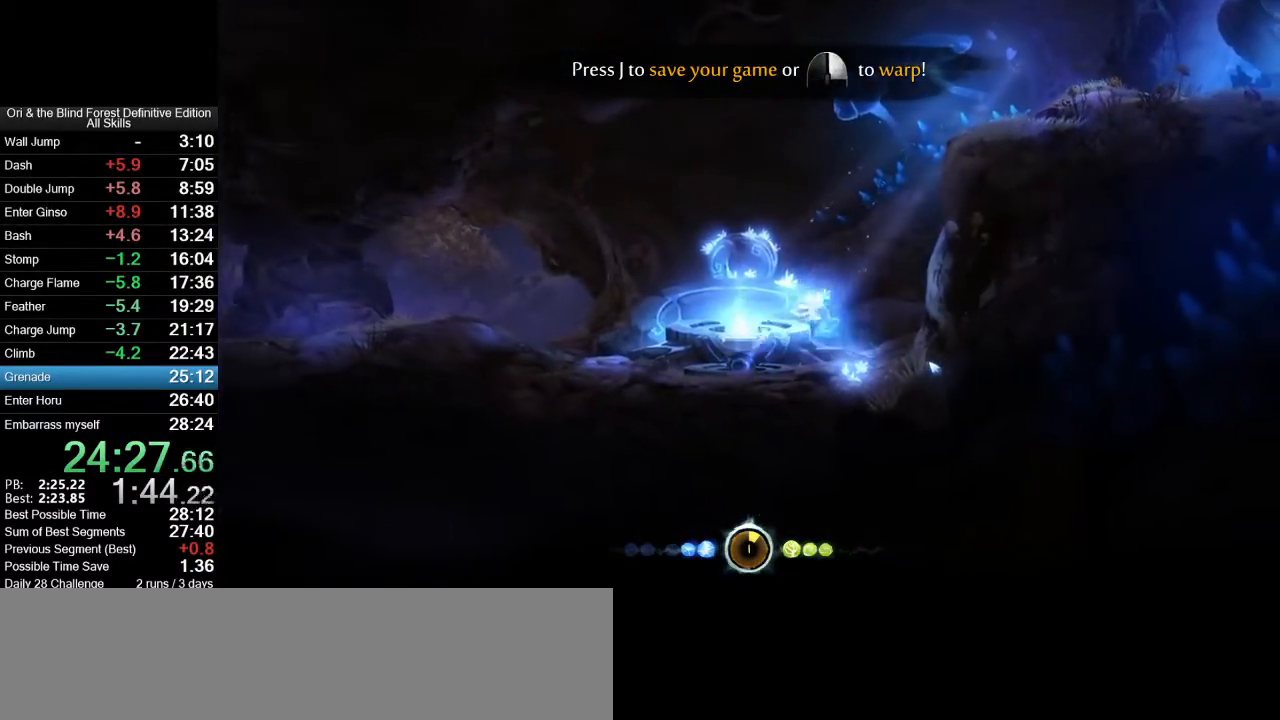
{"keys": ["d", "space"], "mouse": ["left"], "events": [[483, "space", "down"]]}
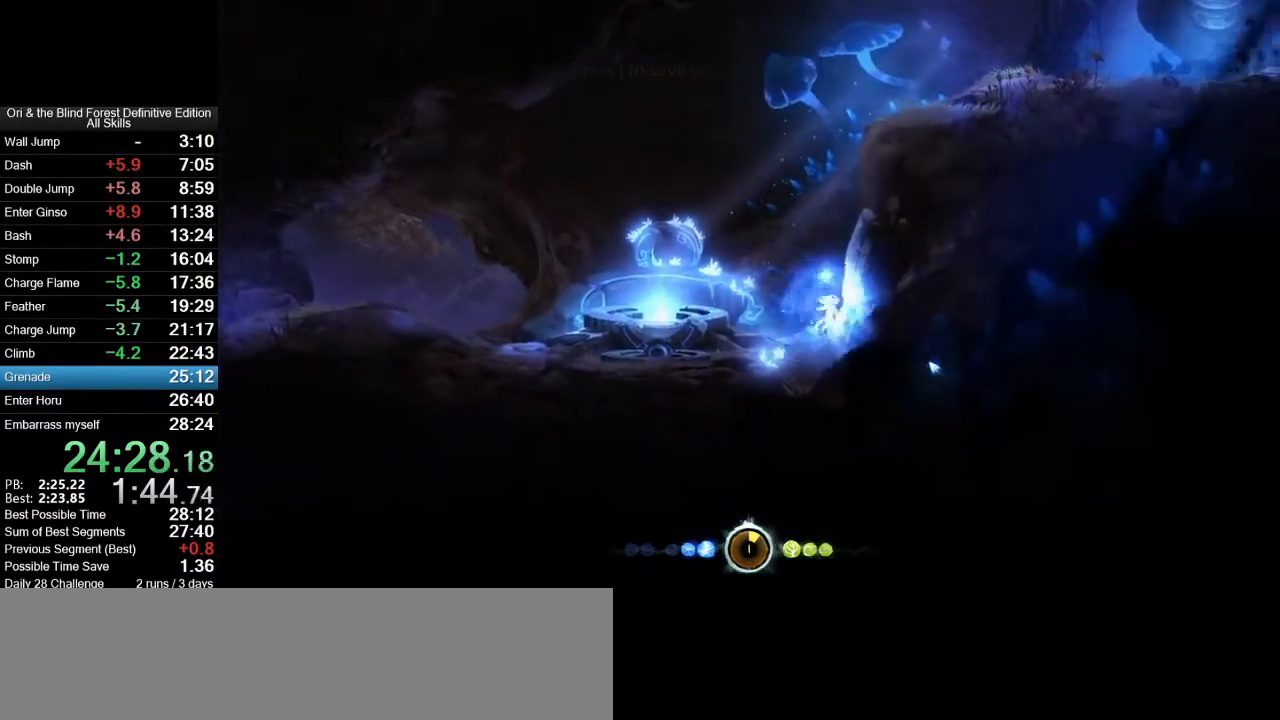
{"keys": ["space"], "mouse": [], "events": [[217, "space", "up"], [267, "mouse_left", "up"], [300, "mouse_mb5", "down"], [350, "d", "up"], [400, "space", "down"], [450, "mouse_mb5", "up"]]}
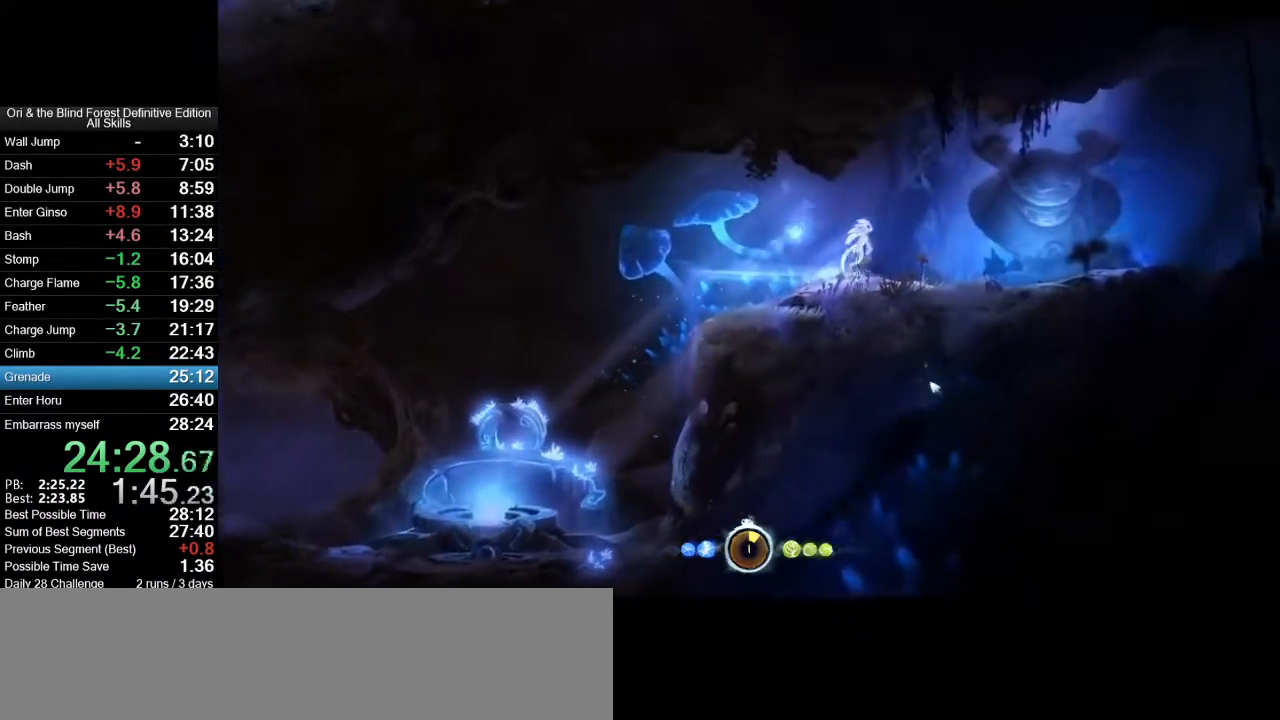
{"keys": ["space"], "mouse": [], "events": []}
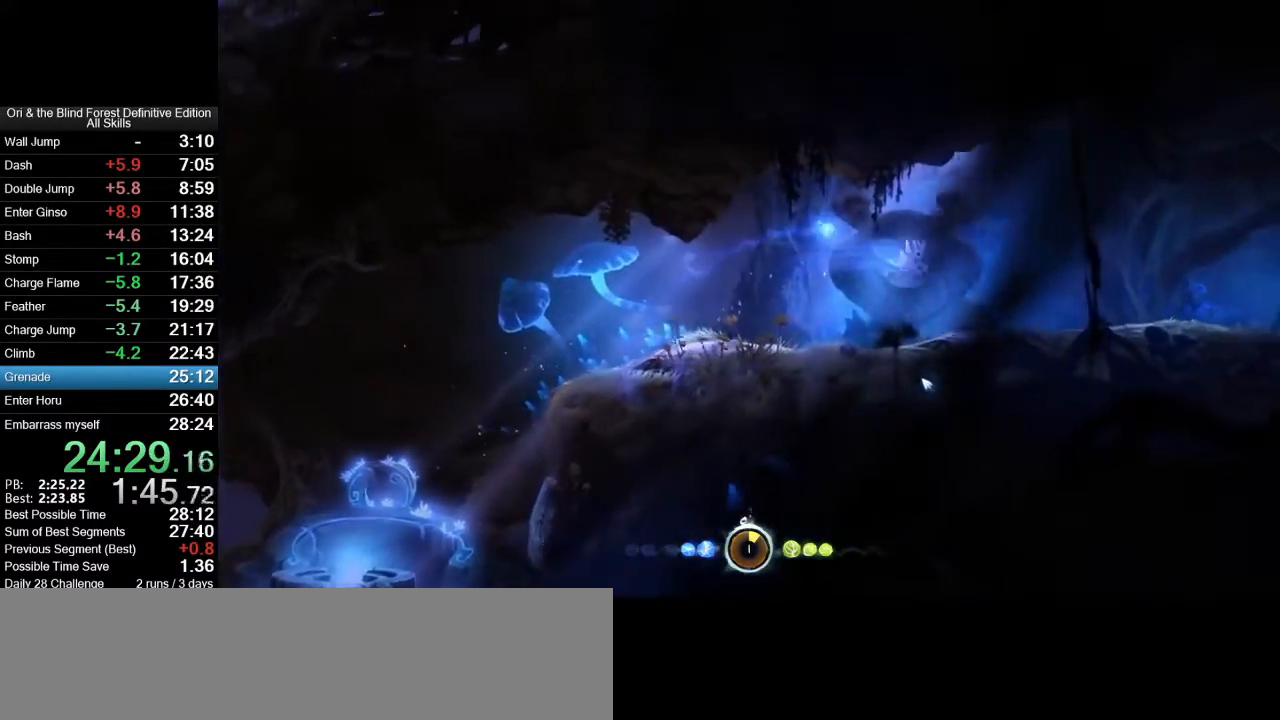
{"keys": ["d"], "mouse": ["mb5"], "events": [[150, "d", "down"], [200, "space", "up"], [433, "mouse_mb5", "down"]]}
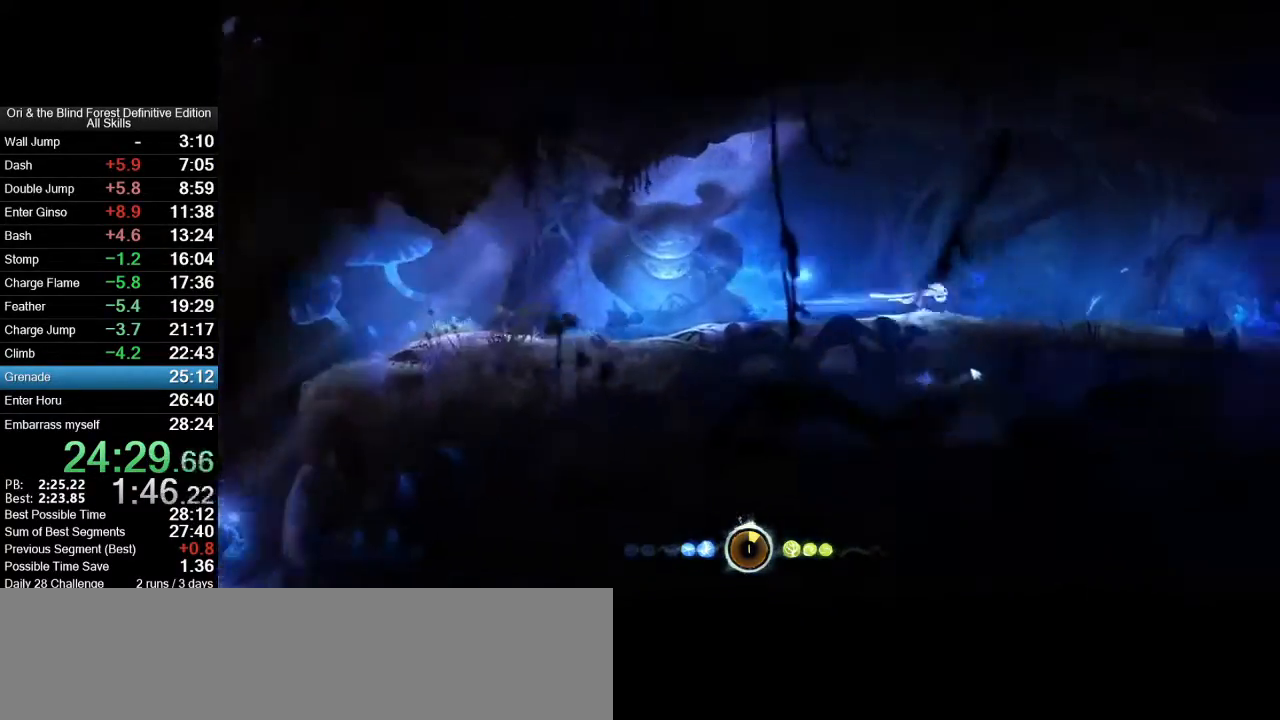
{"keys": ["d"], "mouse": [], "events": [[33, "mouse_mb5", "up"], [300, "mouse_mb5", "down"], [400, "mouse_mb5", "up"]]}
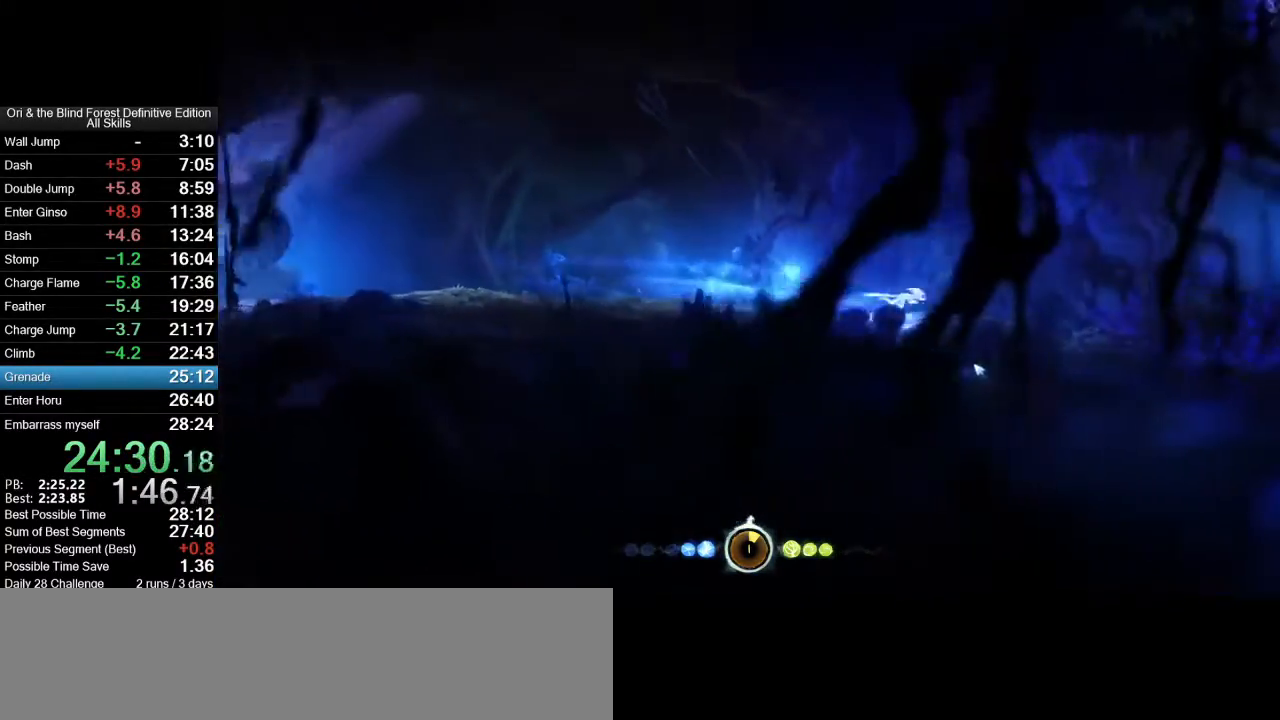
{"keys": ["d"], "mouse": ["left"], "events": [[233, "mouse_mb5", "down"], [317, "mouse_left", "down"], [367, "mouse_mb5", "up"]]}
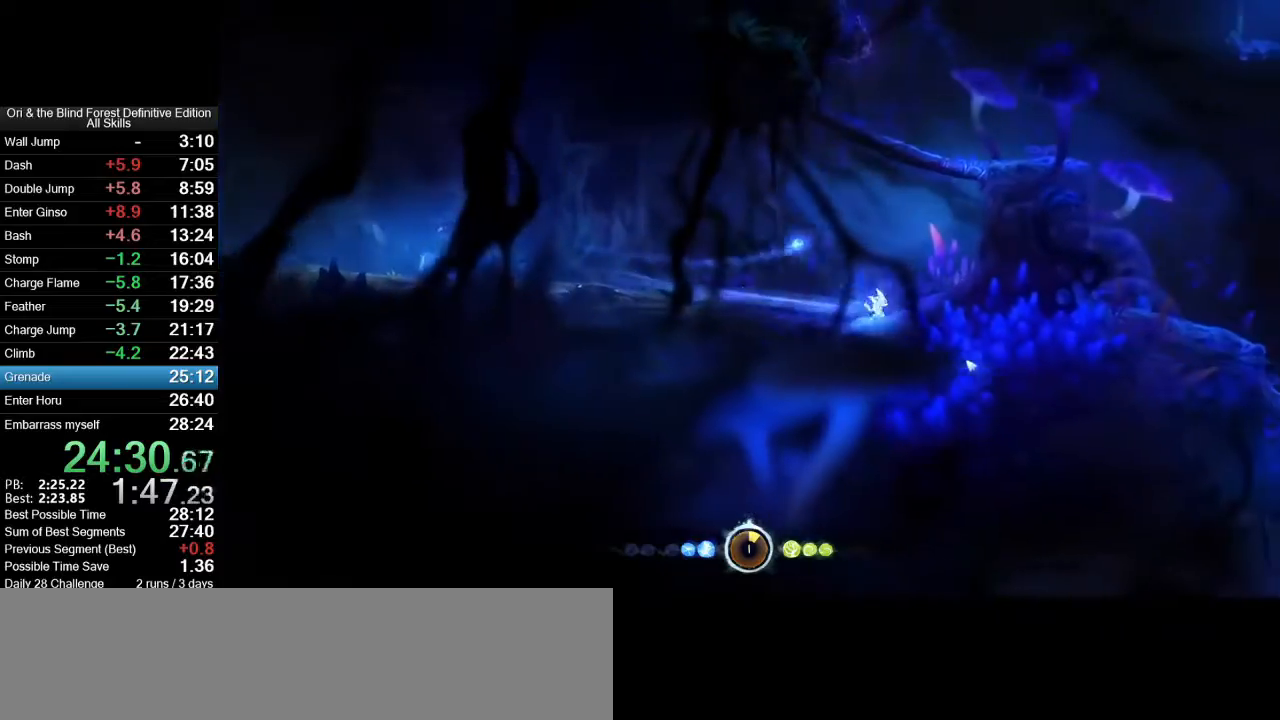
{"keys": ["d", "space"], "mouse": ["left"], "events": [[383, "space", "down"]]}
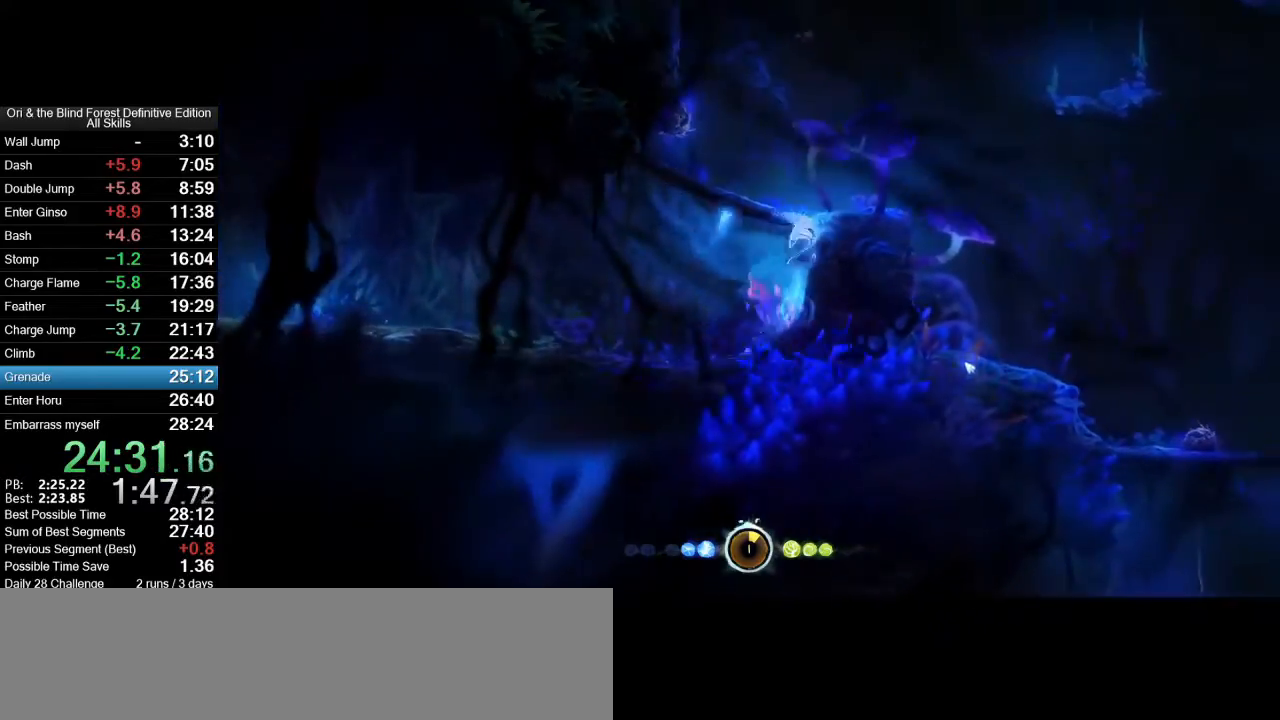
{"keys": ["d"], "mouse": [], "events": [[17, "mouse_left", "up"], [117, "mouse_mb5", "down"], [117, "space", "up"], [267, "mouse_mb5", "up"]]}
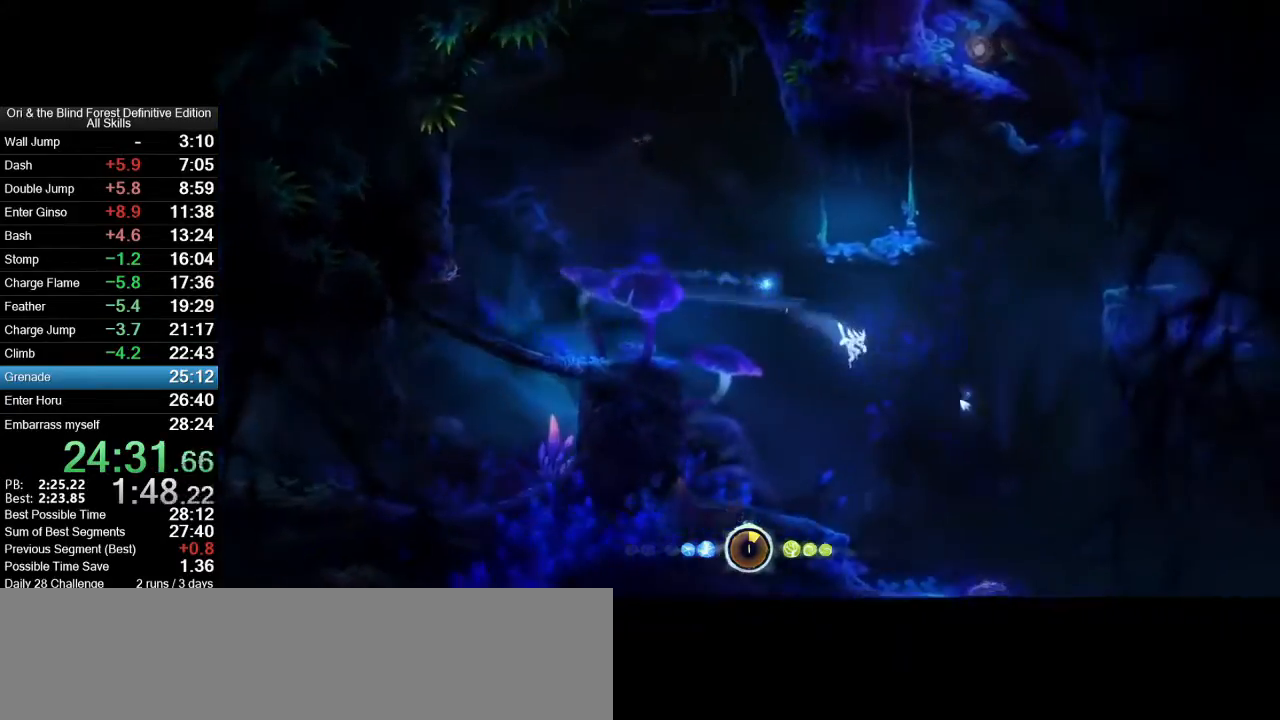
{"keys": ["d", "x"], "mouse": ["right"], "events": [[467, "mouse_right", "down"], [467, "x", "down"]]}
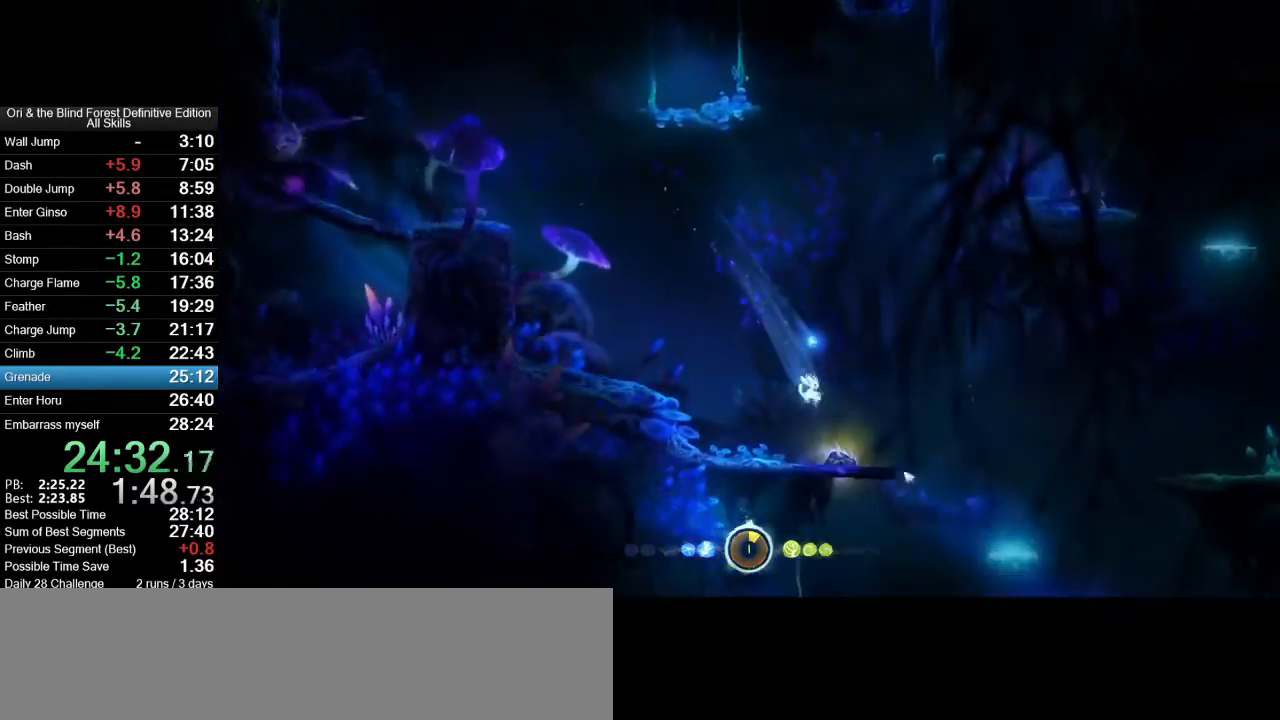
{"keys": ["d"], "mouse": ["mb5"], "events": [[150, "mouse_right", "up"], [150, "x", "up"], [483, "mouse_mb5", "down"]]}
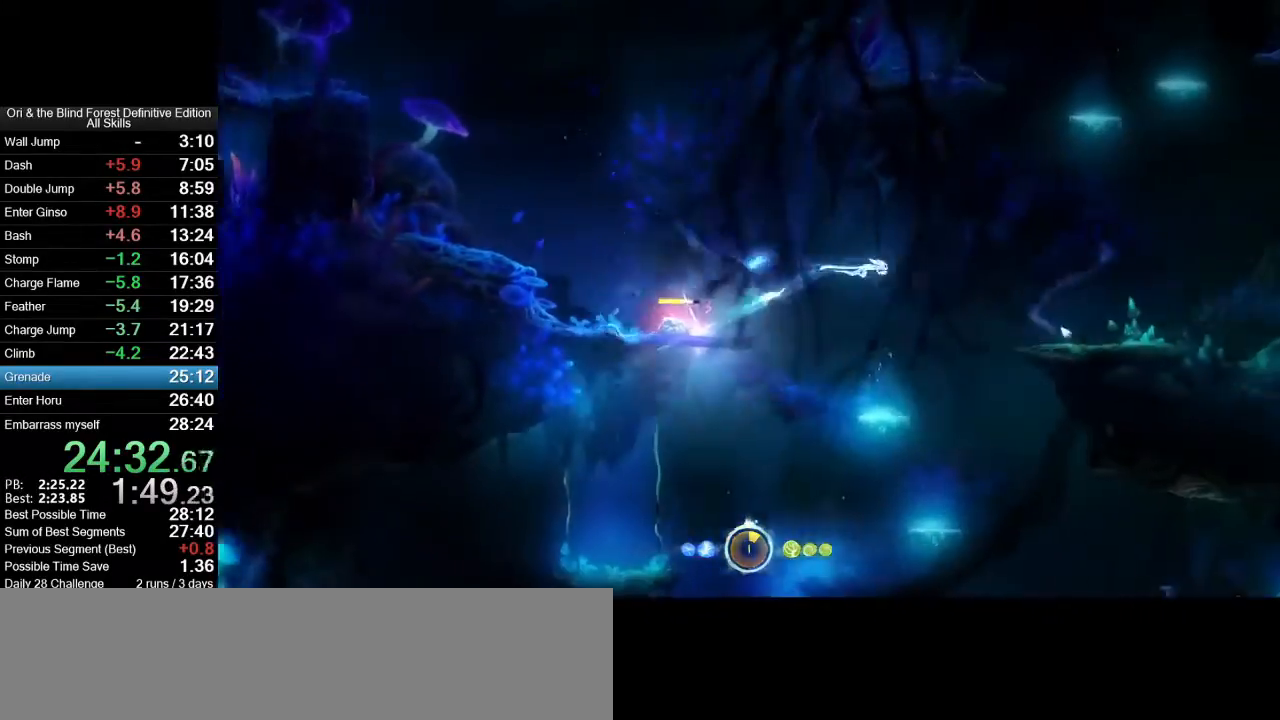
{"keys": ["d"], "mouse": [], "events": [[67, "mouse_mb5", "up"], [400, "mouse_mb5", "down"], [500, "mouse_mb5", "up"]]}
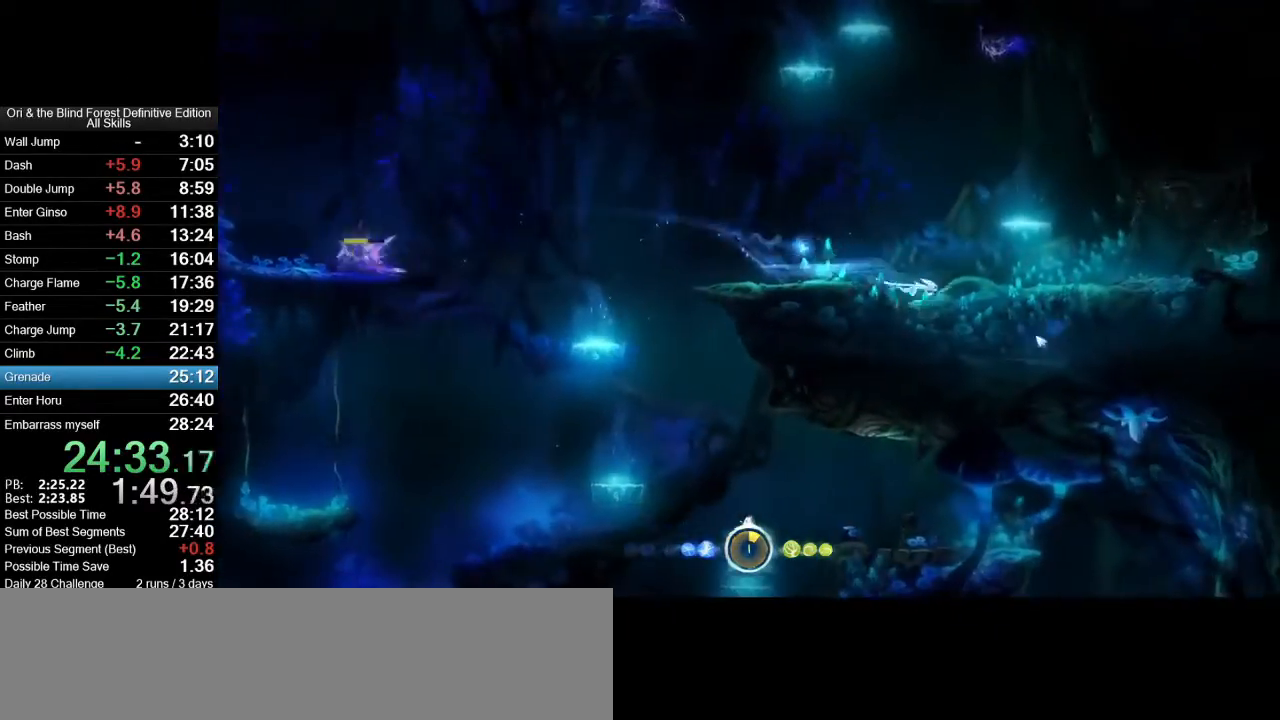
{"keys": ["d"], "mouse": [], "events": [[267, "mouse_mb5", "down"], [367, "mouse_mb5", "up"]]}
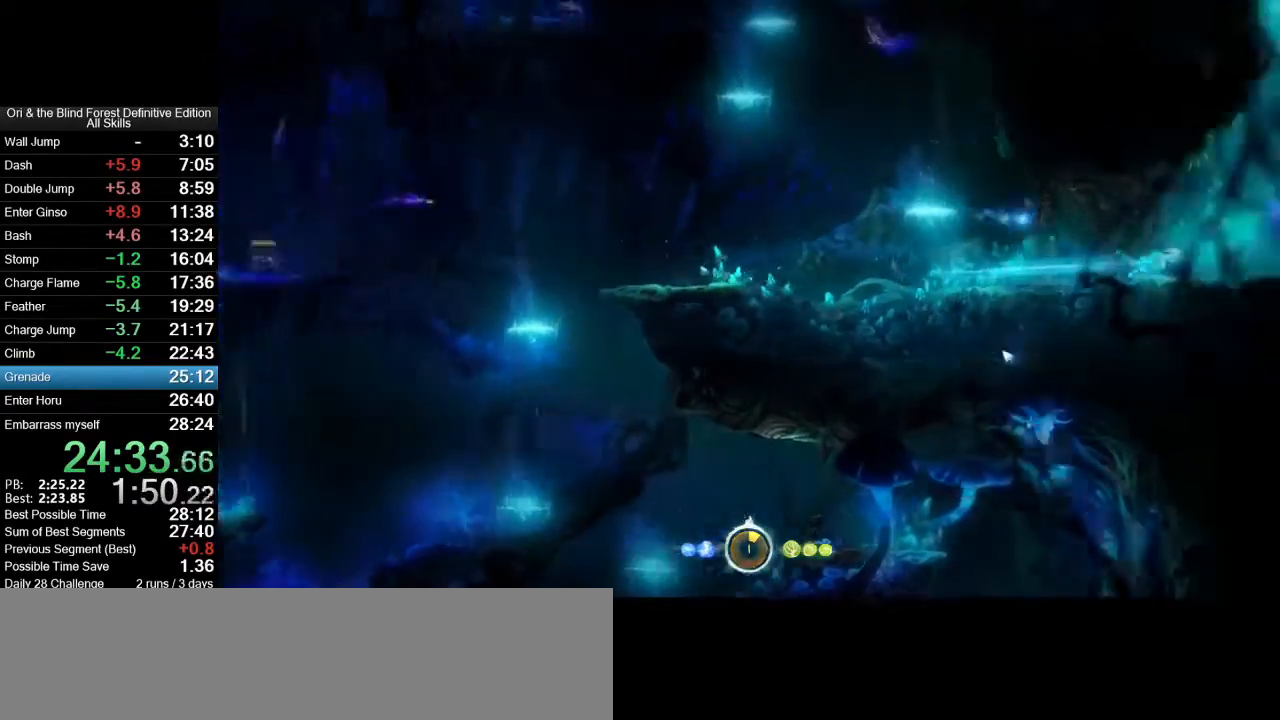
{"keys": ["d"], "mouse": [], "events": [[150, "mouse_mb5", "down"], [250, "mouse_mb5", "up"]]}
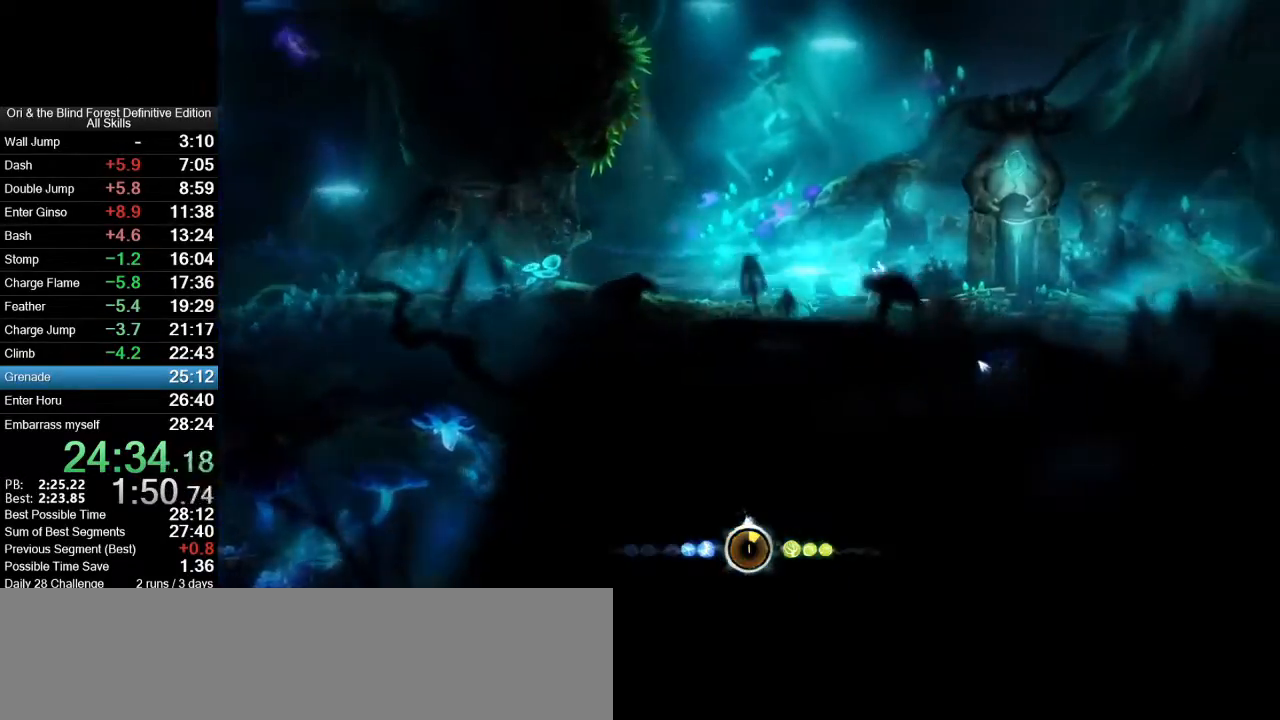
{"keys": ["d"], "mouse": ["mb5"], "events": [[17, "mouse_mb5", "down"], [167, "mouse_mb5", "up"], [500, "mouse_mb5", "down"]]}
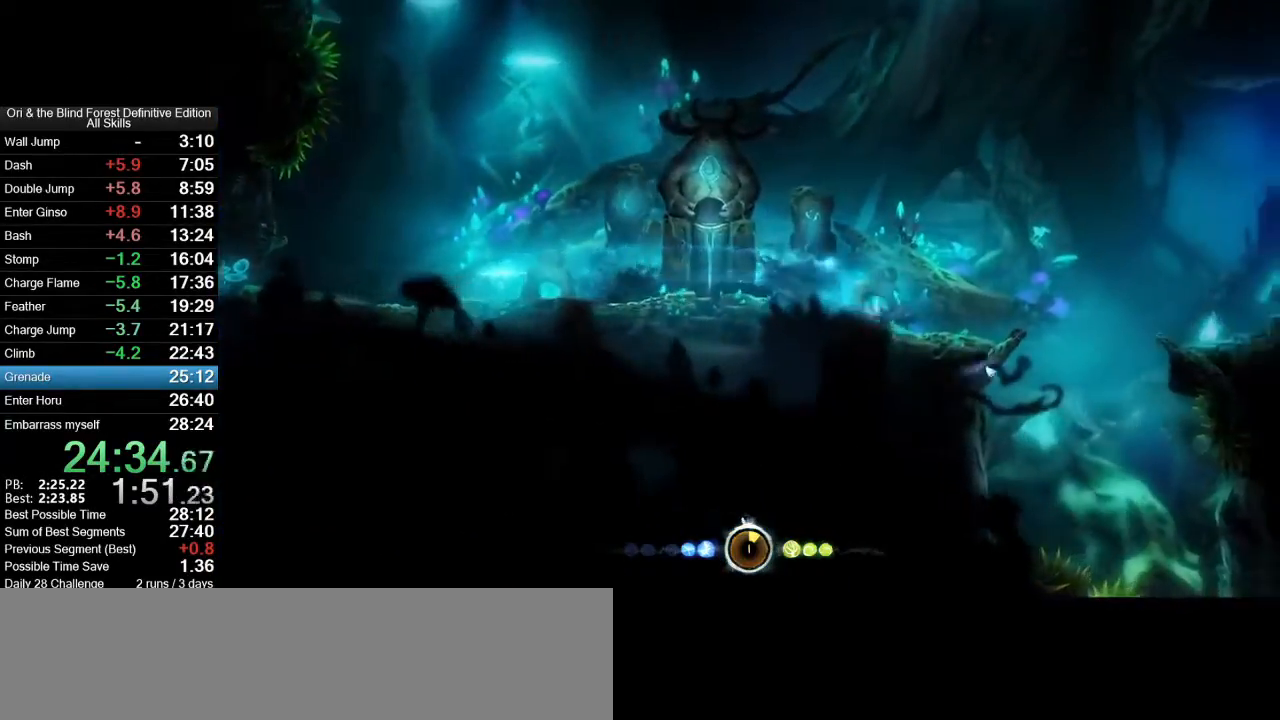
{"keys": ["e"], "mouse": [], "events": [[83, "mouse_mb5", "up"], [267, "d", "up"], [467, "e", "down"]]}
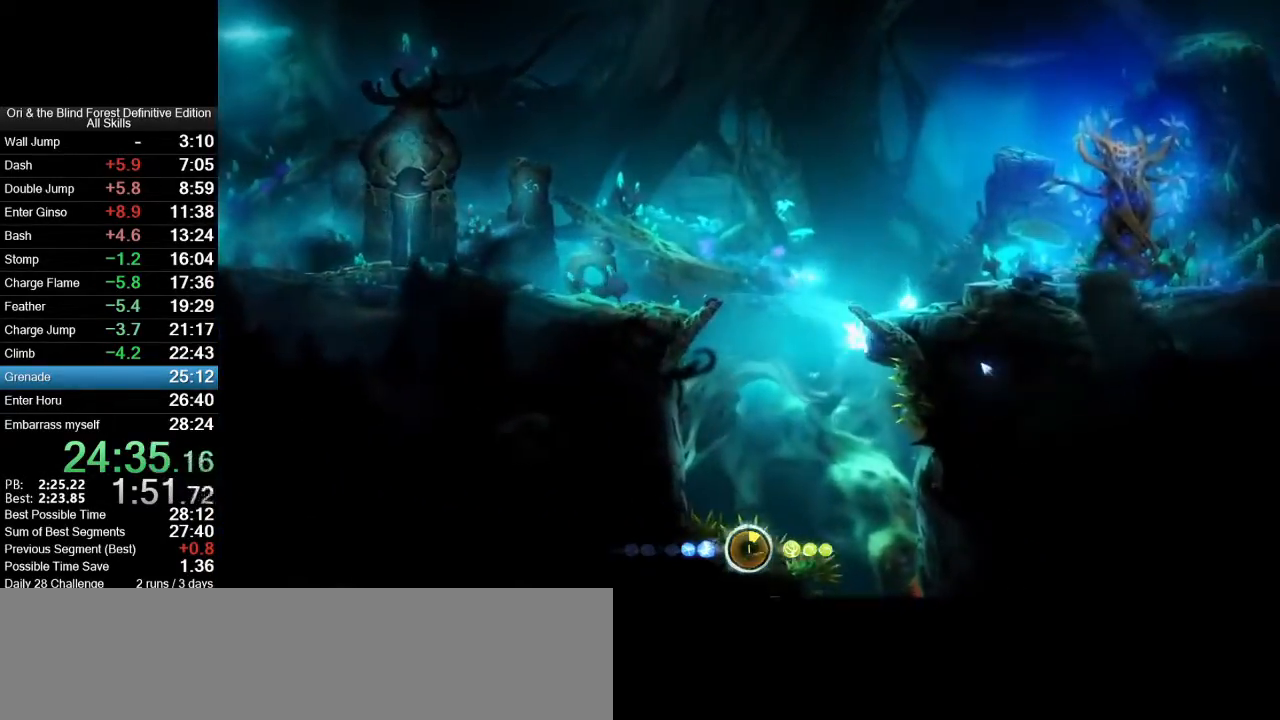
{"keys": ["e"], "mouse": [], "events": []}
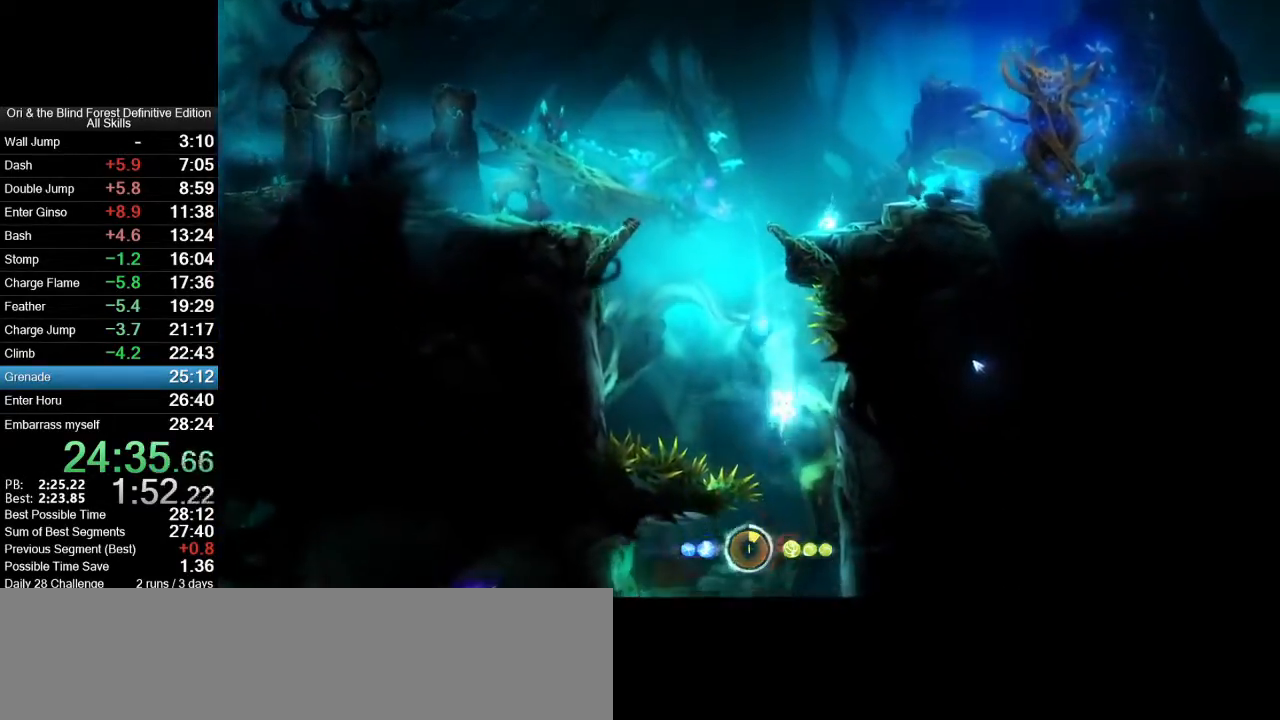
{"keys": ["e"], "mouse": [], "events": [[67, "a", "down"], [350, "a", "up"]]}
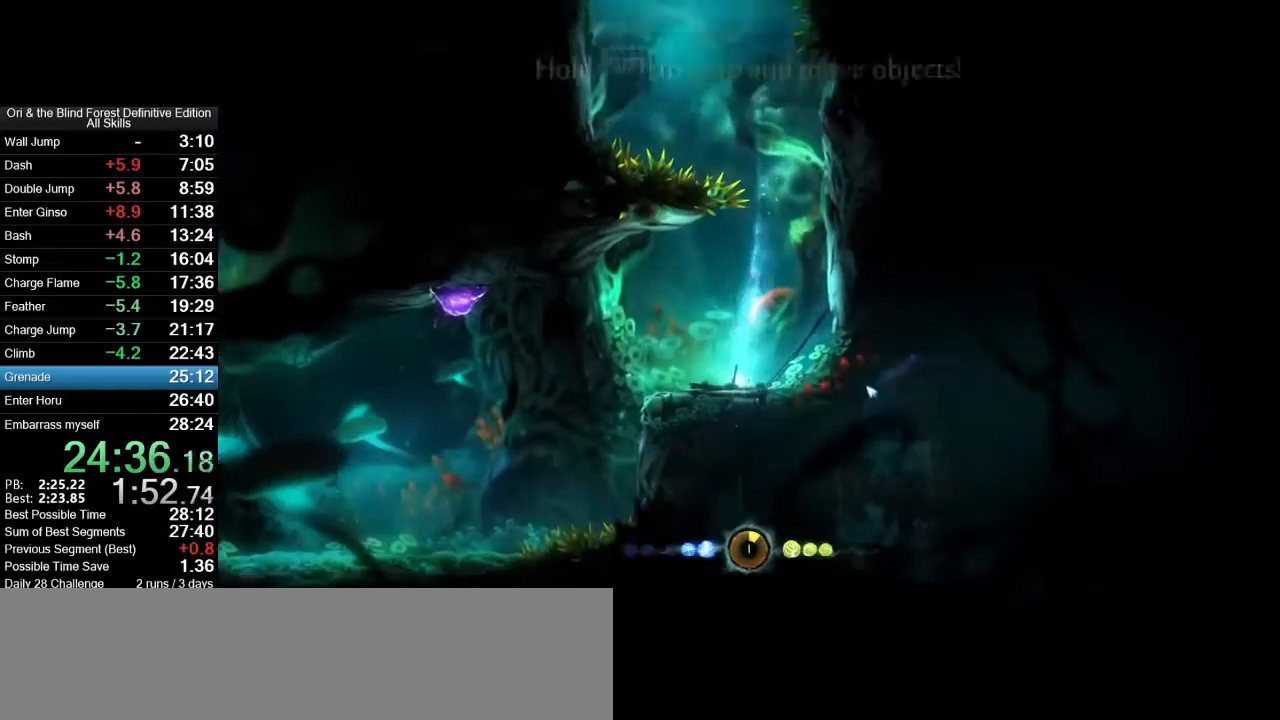
{"keys": [], "mouse": [], "events": [[183, "e", "up"], [367, "e", "down"], [500, "e", "up"]]}